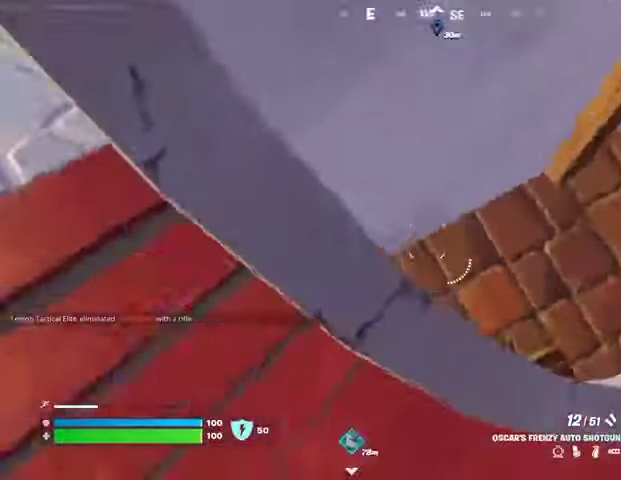
Gameplay with a controller (PlayStation layout); each line is a JSON object with the inputs held at the frame after it. "events" lists button and stick changes between this image and that frame as [ms after this image, input, new state], when the widget could be followed in between.
{"buttons": [], "left_stick": "right", "right_stick": "up-left", "events": [[100, "left_stick", "right"], [200, "left_stick", "down-right"], [300, "right_stick", "up-left"], [400, "left_stick", "right"]]}
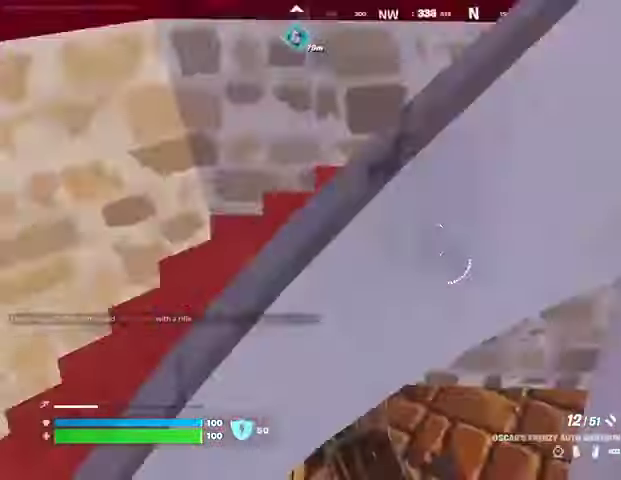
{"buttons": [], "left_stick": "up-right", "right_stick": "center", "events": [[67, "left_stick", "up-right"], [67, "right_stick", "center"], [233, "right_stick", "up-left"], [400, "right_stick", "center"]]}
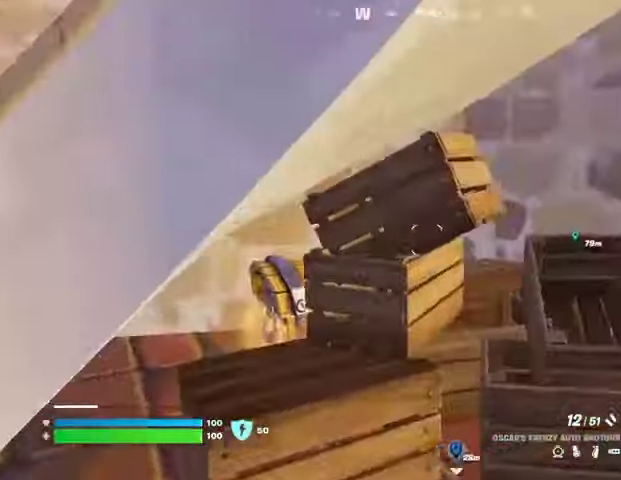
{"buttons": ["L3"], "left_stick": "up-left", "right_stick": "up-left", "events": [[33, "right_stick", "left"], [133, "right_stick", "center"], [300, "left_stick", "left"], [300, "right_stick", "left"], [400, "left_stick", "up-left"], [433, "L3", "down"], [433, "right_stick", "up-left"]]}
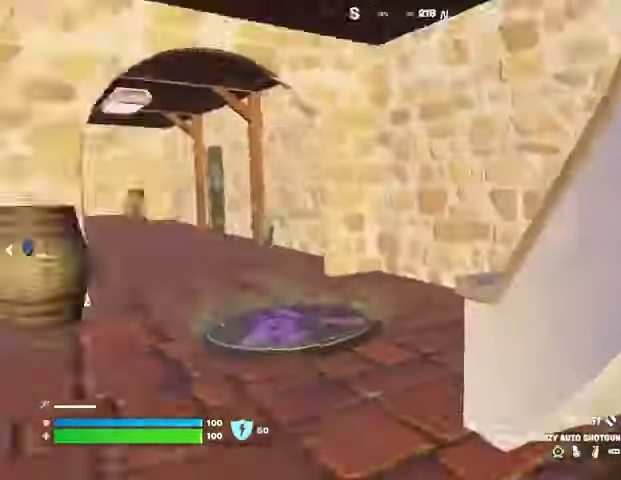
{"buttons": [], "left_stick": "up", "right_stick": "right", "events": [[67, "L3", "up"], [67, "left_stick", "up"], [67, "right_stick", "center"], [367, "right_stick", "right"]]}
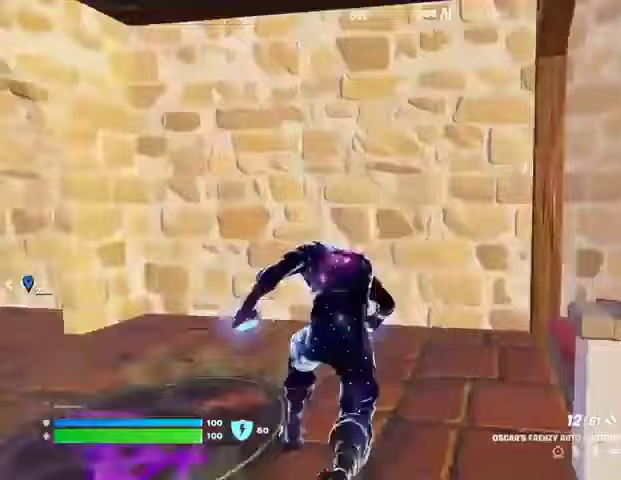
{"buttons": [], "left_stick": "up-left", "right_stick": "down-right", "events": [[133, "right_stick", "up-right"], [367, "left_stick", "up-left"], [400, "right_stick", "down-right"]]}
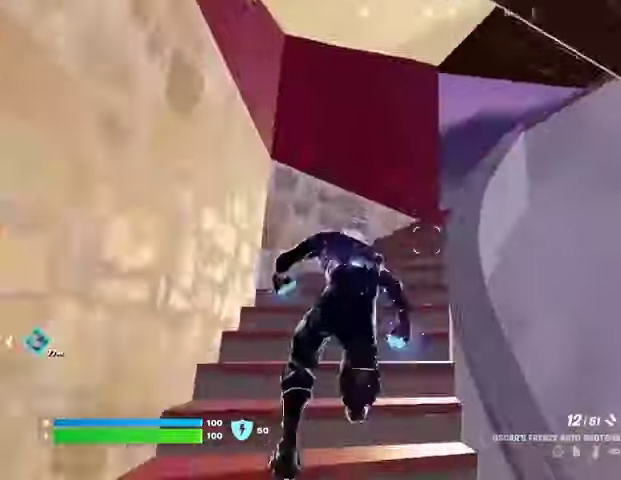
{"buttons": [], "left_stick": "up-left", "right_stick": "right", "events": [[67, "right_stick", "right"]]}
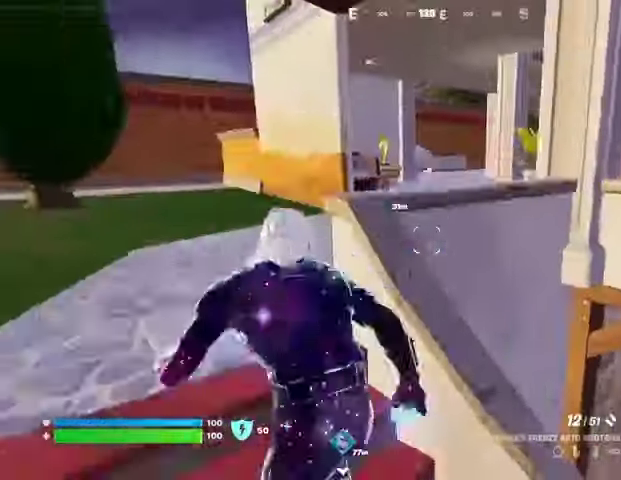
{"buttons": [], "left_stick": "down", "right_stick": "center", "events": [[133, "left_stick", "center"], [200, "left_stick", "right"], [233, "right_stick", "center"], [333, "left_stick", "down-right"], [500, "left_stick", "down"]]}
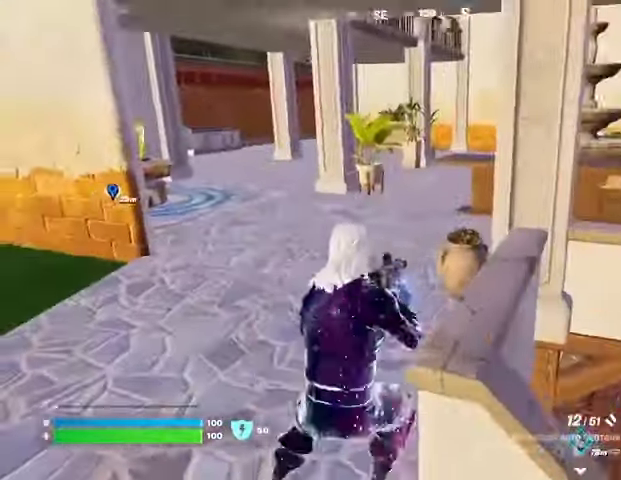
{"buttons": [], "left_stick": "right", "right_stick": "center", "events": [[267, "L1", "down"], [267, "left_stick", "right"], [400, "L1", "up"]]}
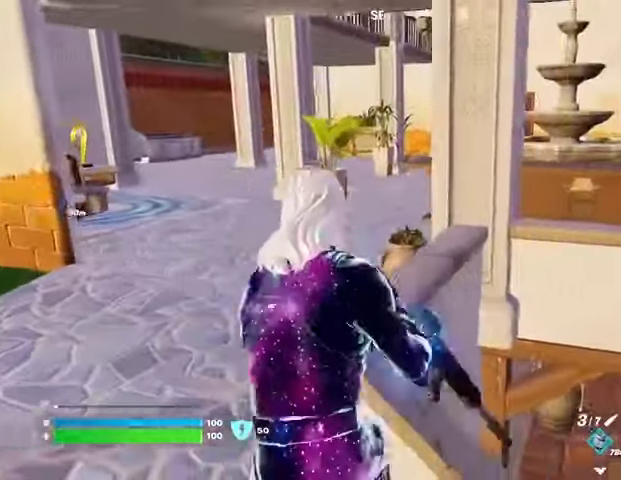
{"buttons": [], "left_stick": "right", "right_stick": "center", "events": []}
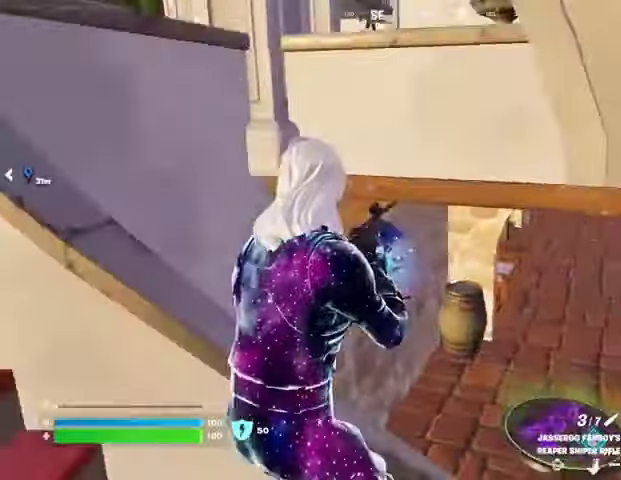
{"buttons": [], "left_stick": "up", "right_stick": "center", "events": [[133, "left_stick", "up-right"], [433, "left_stick", "up"]]}
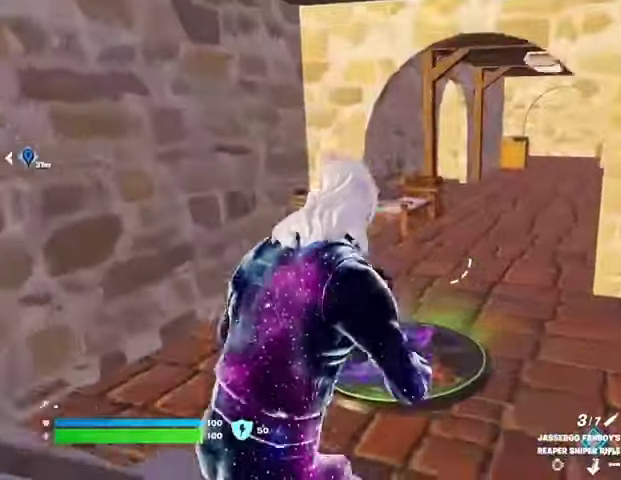
{"buttons": ["R1"], "left_stick": "up", "right_stick": "center", "events": [[300, "L3", "down"], [400, "L3", "up"], [433, "R1", "down"]]}
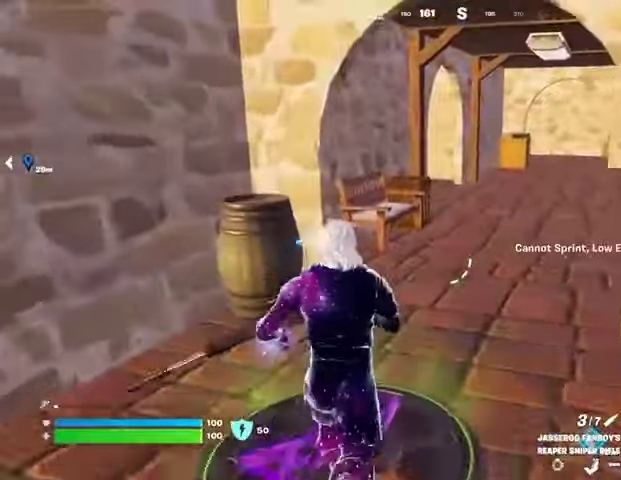
{"buttons": [], "left_stick": "up", "right_stick": "center", "events": [[67, "R1", "up"]]}
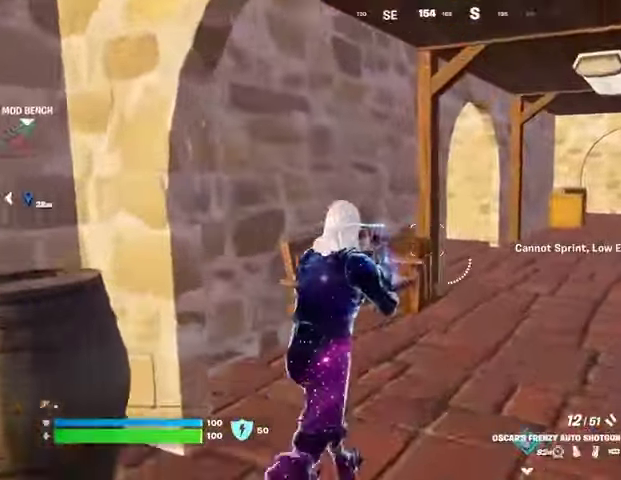
{"buttons": [], "left_stick": "up-right", "right_stick": "center", "events": [[367, "left_stick", "up-right"]]}
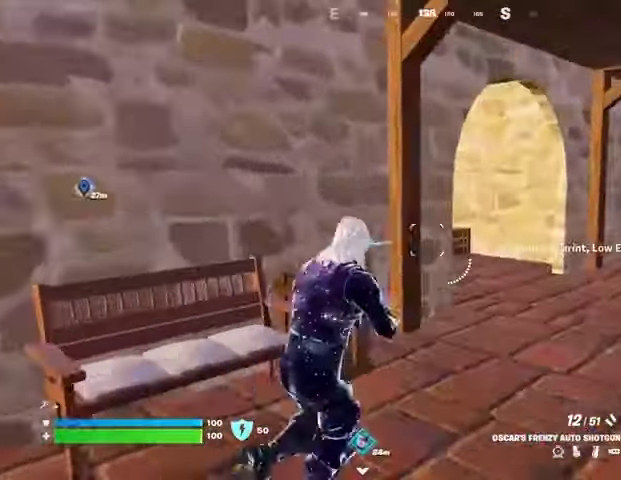
{"buttons": [], "left_stick": "up-right", "right_stick": "left", "events": [[233, "right_stick", "left"], [333, "right_stick", "center"], [500, "right_stick", "left"]]}
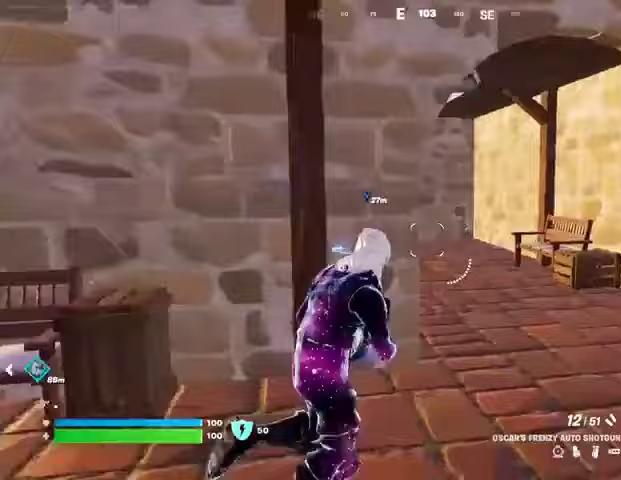
{"buttons": [], "left_stick": "right", "right_stick": "center", "events": [[67, "left_stick", "up"], [100, "right_stick", "center"], [233, "left_stick", "left"], [267, "right_stick", "right"], [433, "left_stick", "down"], [467, "right_stick", "center"], [500, "left_stick", "right"]]}
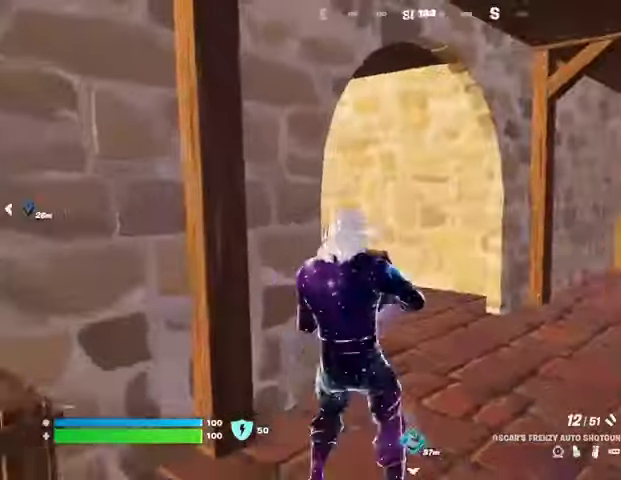
{"buttons": [], "left_stick": "right", "right_stick": "center", "events": [[33, "right_stick", "left"], [300, "right_stick", "center"]]}
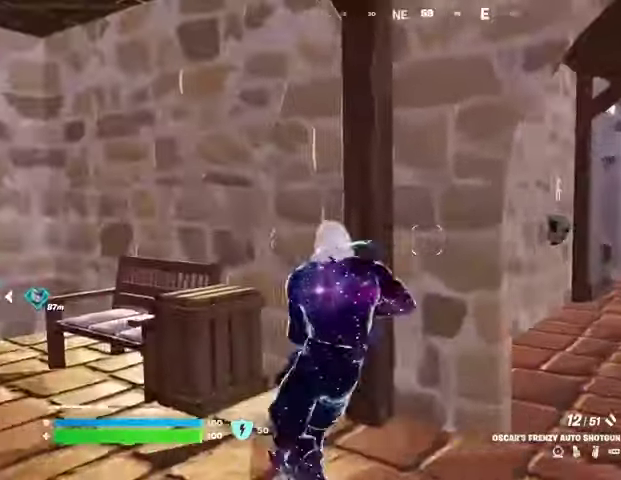
{"buttons": [], "left_stick": "up", "right_stick": "center", "events": [[267, "left_stick", "up"]]}
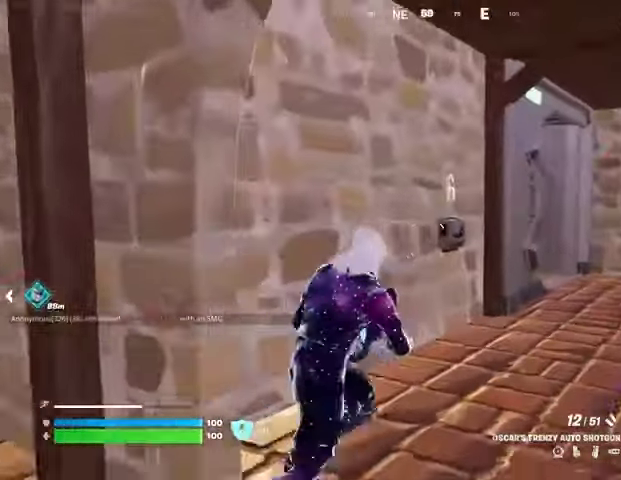
{"buttons": [], "left_stick": "up-right", "right_stick": "center", "events": [[300, "left_stick", "up-right"]]}
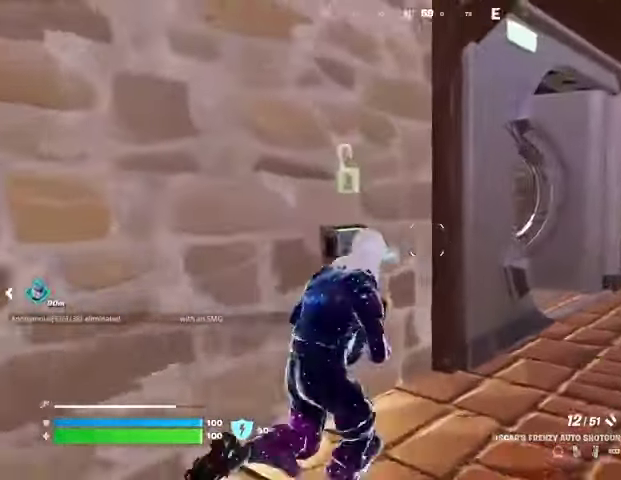
{"buttons": [], "left_stick": "up-right", "right_stick": "left", "events": [[100, "right_stick", "left"], [167, "L1", "down"], [233, "right_stick", "center"], [267, "L1", "up"], [400, "right_stick", "left"]]}
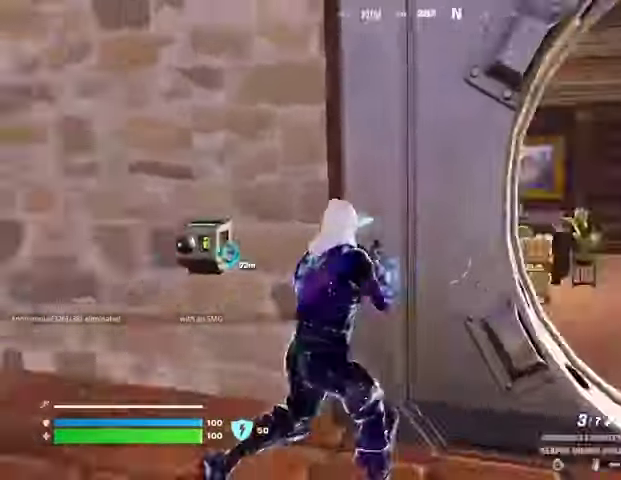
{"buttons": [], "left_stick": "center", "right_stick": "right", "events": [[67, "left_stick", "center"], [100, "R3", "down"], [100, "right_stick", "center"], [200, "R3", "up"], [200, "right_stick", "left"], [233, "left_stick", "right"], [367, "right_stick", "right"], [400, "left_stick", "center"]]}
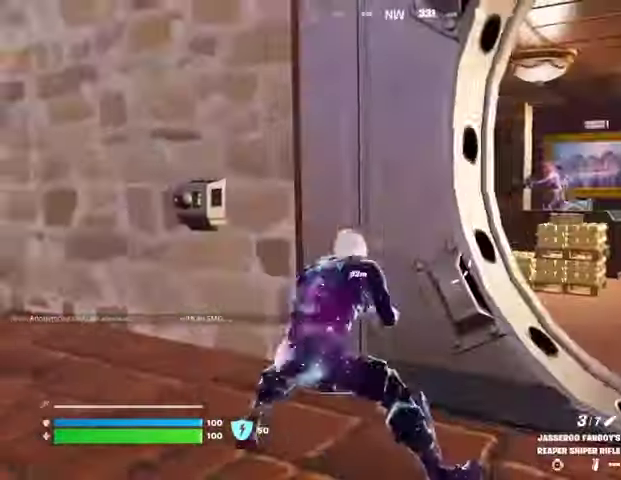
{"buttons": [], "left_stick": "right", "right_stick": "left", "events": [[33, "right_stick", "center"], [300, "left_stick", "right"], [367, "left_stick", "center"], [433, "left_stick", "right"], [433, "right_stick", "left"]]}
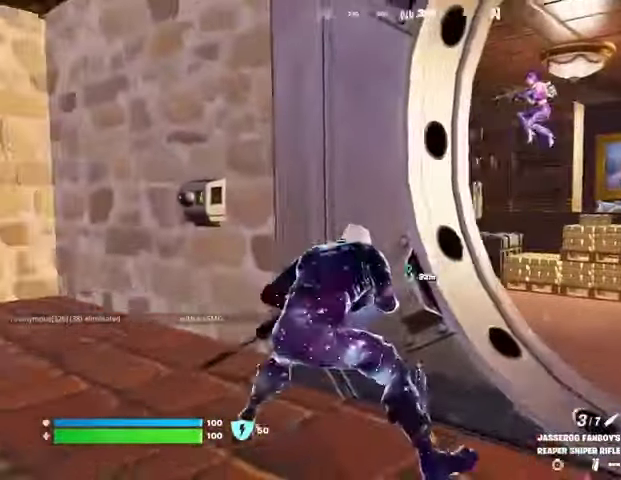
{"buttons": [], "left_stick": "down", "right_stick": "center", "events": [[67, "left_stick", "center"], [67, "right_stick", "center"], [500, "left_stick", "down"]]}
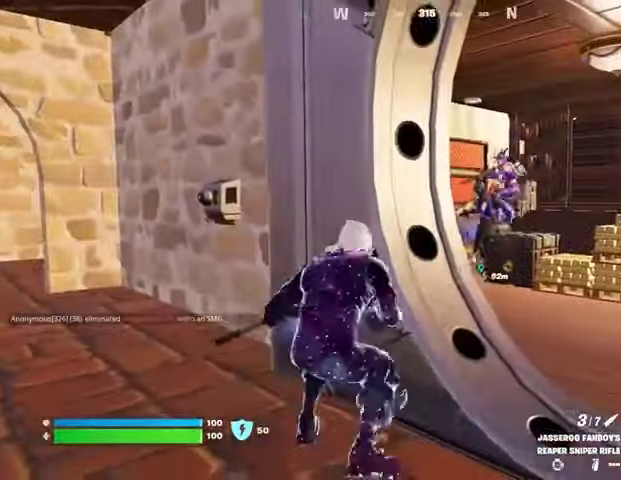
{"buttons": ["L2"], "left_stick": "down-right", "right_stick": "left", "events": [[200, "left_stick", "down-right"], [233, "R3", "down"], [300, "R3", "up"], [467, "L2", "down"], [500, "right_stick", "left"]]}
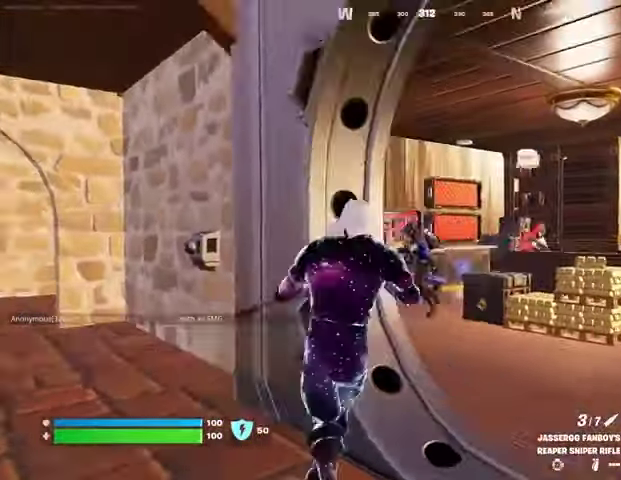
{"buttons": ["R1"], "left_stick": "up-right", "right_stick": "center", "events": [[200, "L1", "down"], [233, "L1", "up"], [267, "L2", "up"], [267, "R2", "down"], [300, "left_stick", "left"], [300, "right_stick", "up-right"], [367, "R2", "up"], [367, "right_stick", "down-left"], [433, "R1", "down"], [467, "left_stick", "up-right"], [467, "right_stick", "center"]]}
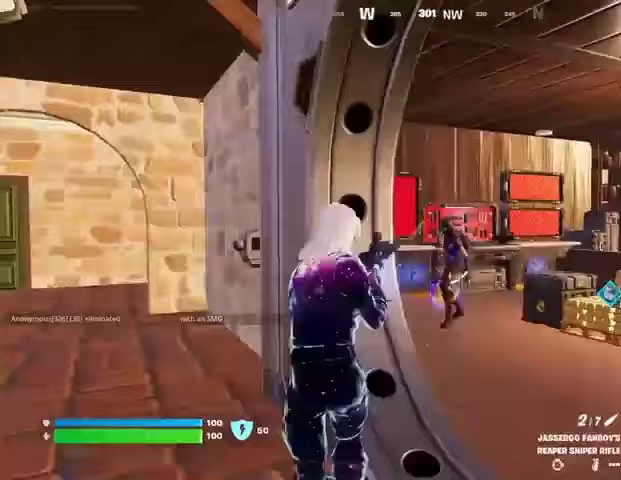
{"buttons": [], "left_stick": "down-right", "right_stick": "center", "events": [[33, "R1", "up"], [233, "left_stick", "up-left"], [233, "right_stick", "up-right"], [267, "L2", "down"], [300, "L1", "down"], [300, "R2", "down"], [333, "right_stick", "down-left"], [367, "L1", "up"], [367, "L2", "up"], [367, "R2", "up"], [400, "left_stick", "down-right"], [400, "right_stick", "center"]]}
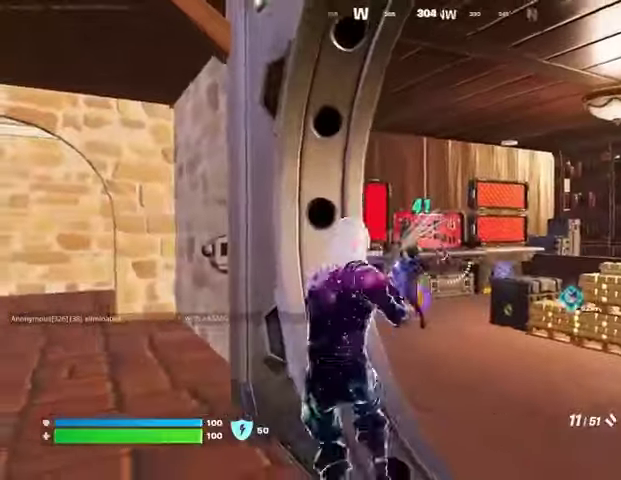
{"buttons": [], "left_stick": "right", "right_stick": "center", "events": [[33, "L2", "down"], [133, "right_stick", "left"], [200, "R2", "down"], [233, "L2", "up"], [233, "left_stick", "up-left"], [233, "right_stick", "center"], [300, "R2", "up"], [400, "left_stick", "center"], [467, "left_stick", "right"]]}
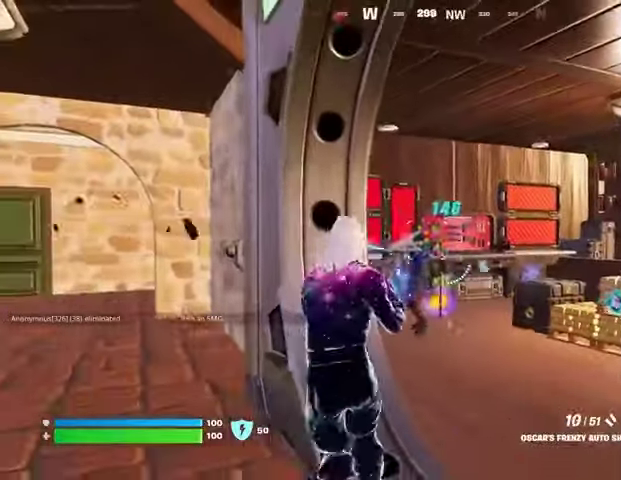
{"buttons": [], "left_stick": "left", "right_stick": "center", "events": [[67, "R2", "down"], [100, "left_stick", "left"], [167, "R2", "up"]]}
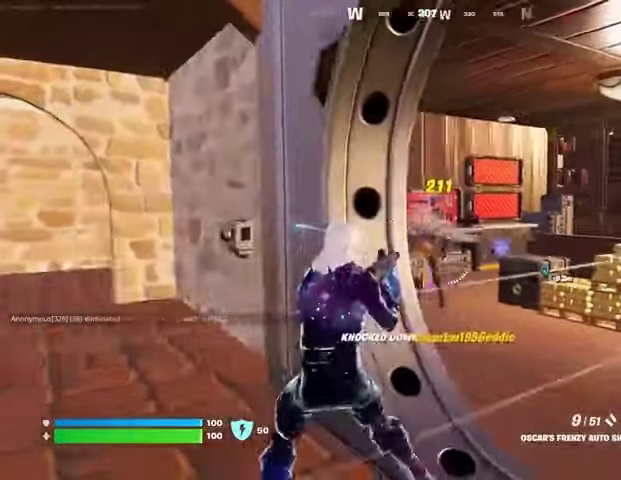
{"buttons": [], "left_stick": "down-left", "right_stick": "center", "events": [[67, "right_stick", "right"], [267, "right_stick", "center"], [367, "left_stick", "down-left"], [400, "L1", "down"], [467, "L1", "up"]]}
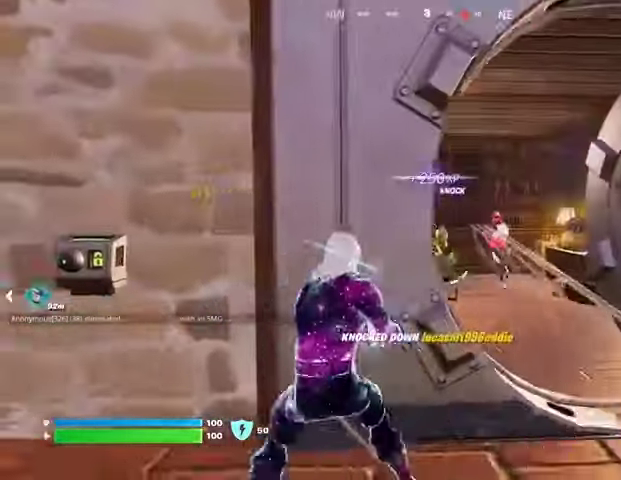
{"buttons": ["L2"], "left_stick": "down-right", "right_stick": "center", "events": [[33, "left_stick", "down-right"], [367, "L2", "down"]]}
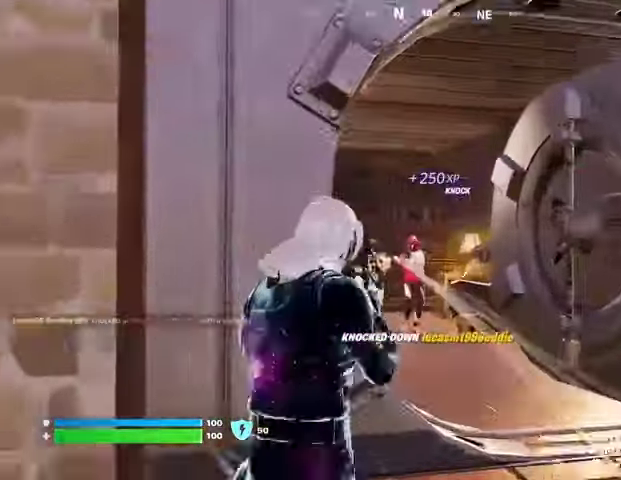
{"buttons": [], "left_stick": "up-left", "right_stick": "left", "events": [[133, "L1", "down"], [200, "left_stick", "down-left"], [200, "right_stick", "down-left"], [267, "L1", "up"], [267, "L2", "up"], [267, "R2", "down"], [267, "left_stick", "left"], [300, "right_stick", "center"], [367, "L3", "down"], [367, "R2", "up"], [367, "left_stick", "up-left"], [367, "right_stick", "down-left"], [433, "right_stick", "left"], [467, "L3", "up"]]}